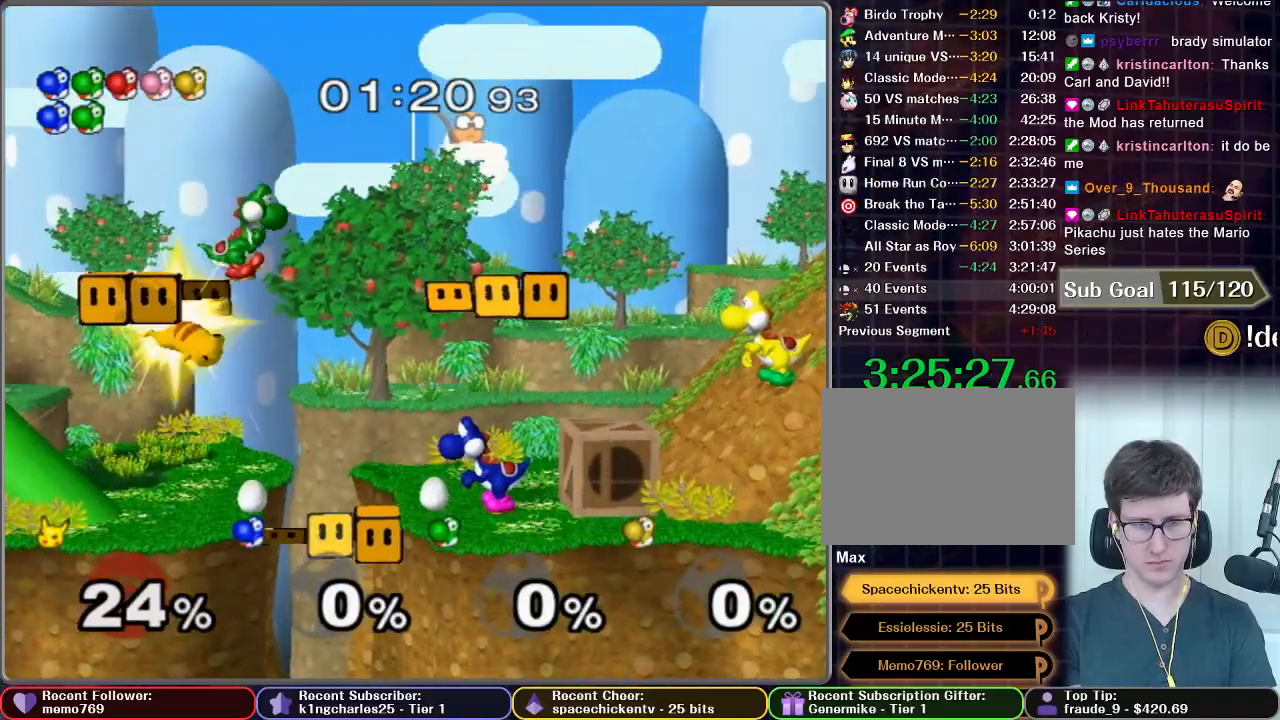
Gameplay with a controller (Nintendo layout); each line is a JSON object with the inputs held at the frame after it. "button_events" lists button changes between this image and that frame as [ms after this image, input, new state], when the widget could be followed in between (sticks are given only as held states). Not read: L3 R3.
{"buttons": [], "left_stick": "left", "right_stick": "center", "button_events": [[250, "A", "up"], [250, "X", "up"]]}
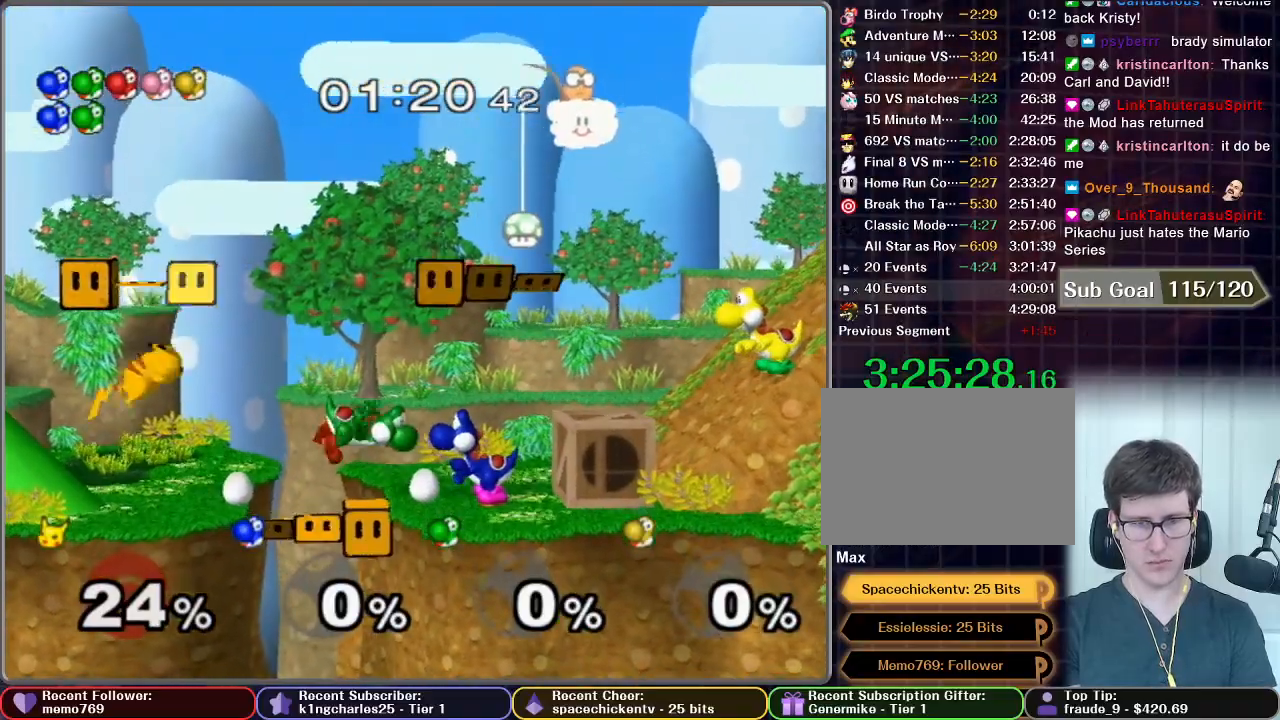
{"buttons": [], "left_stick": "up", "right_stick": "center", "button_events": []}
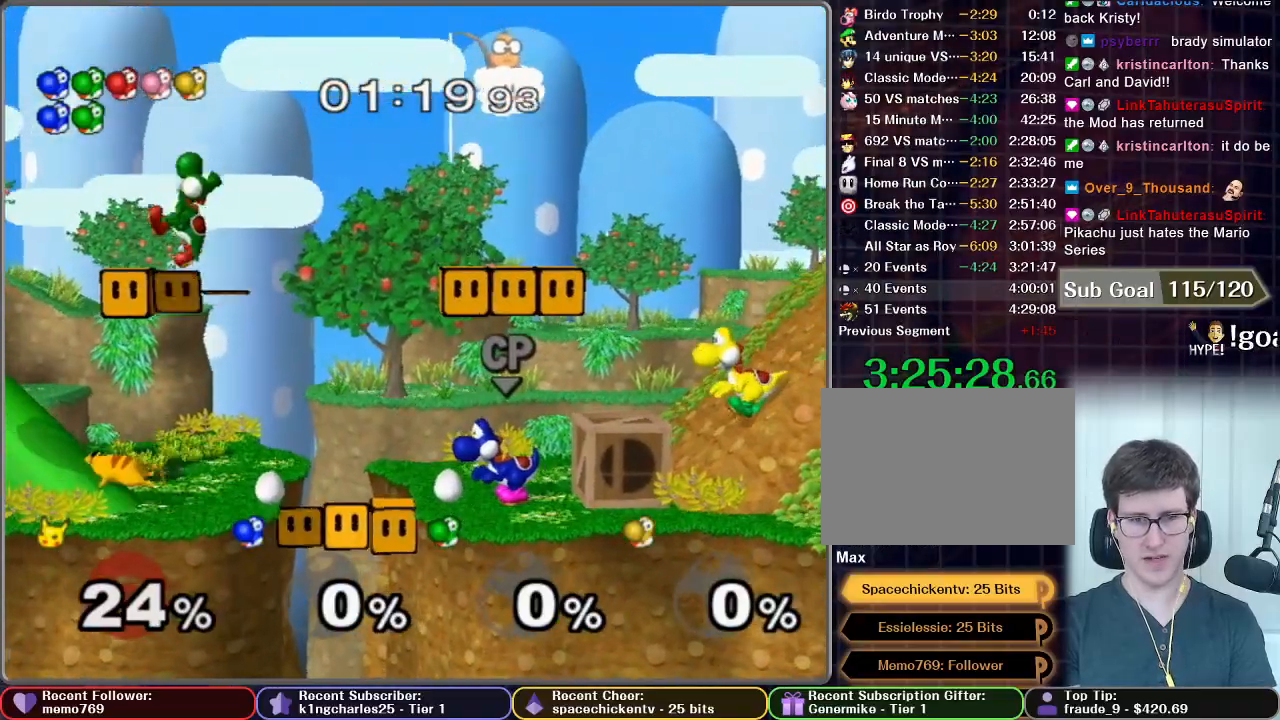
{"buttons": [], "left_stick": "up", "right_stick": "center", "button_events": [[150, "X", "down"], [400, "X", "up"]]}
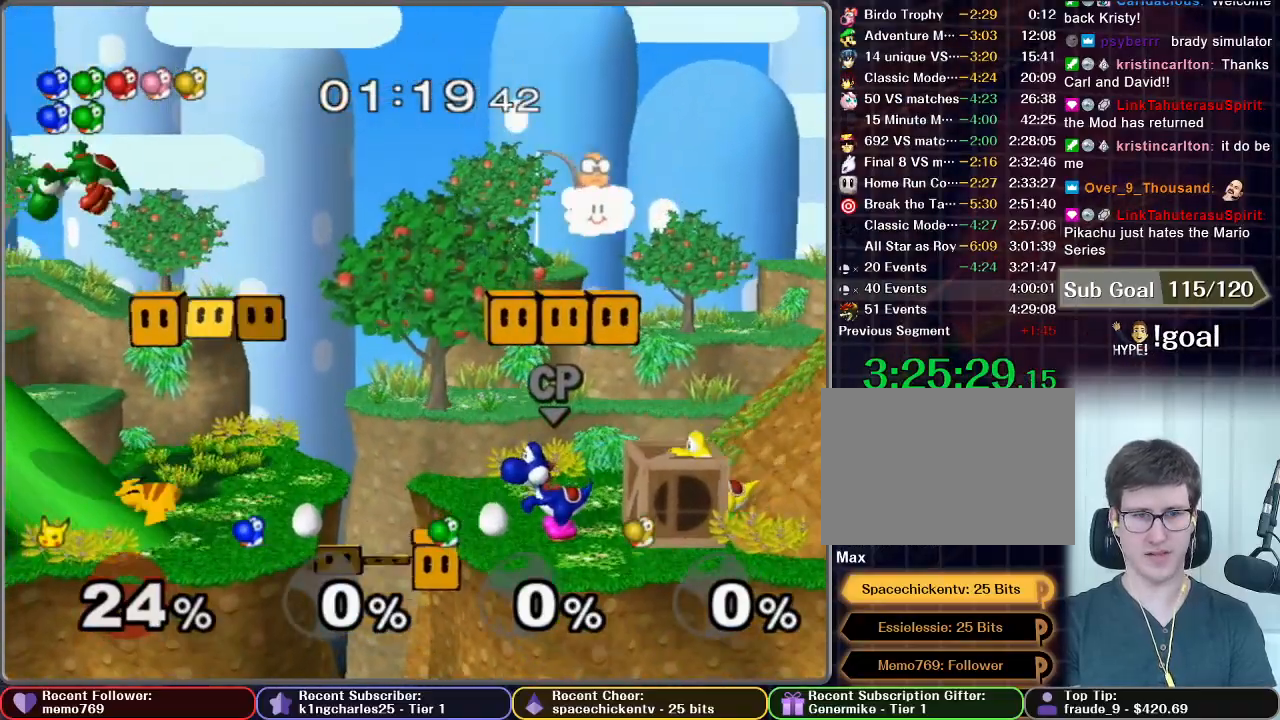
{"buttons": [], "left_stick": "up-right", "right_stick": "center", "button_events": [[17, "X", "down"], [150, "A", "down"], [250, "X", "up"], [350, "A", "up"]]}